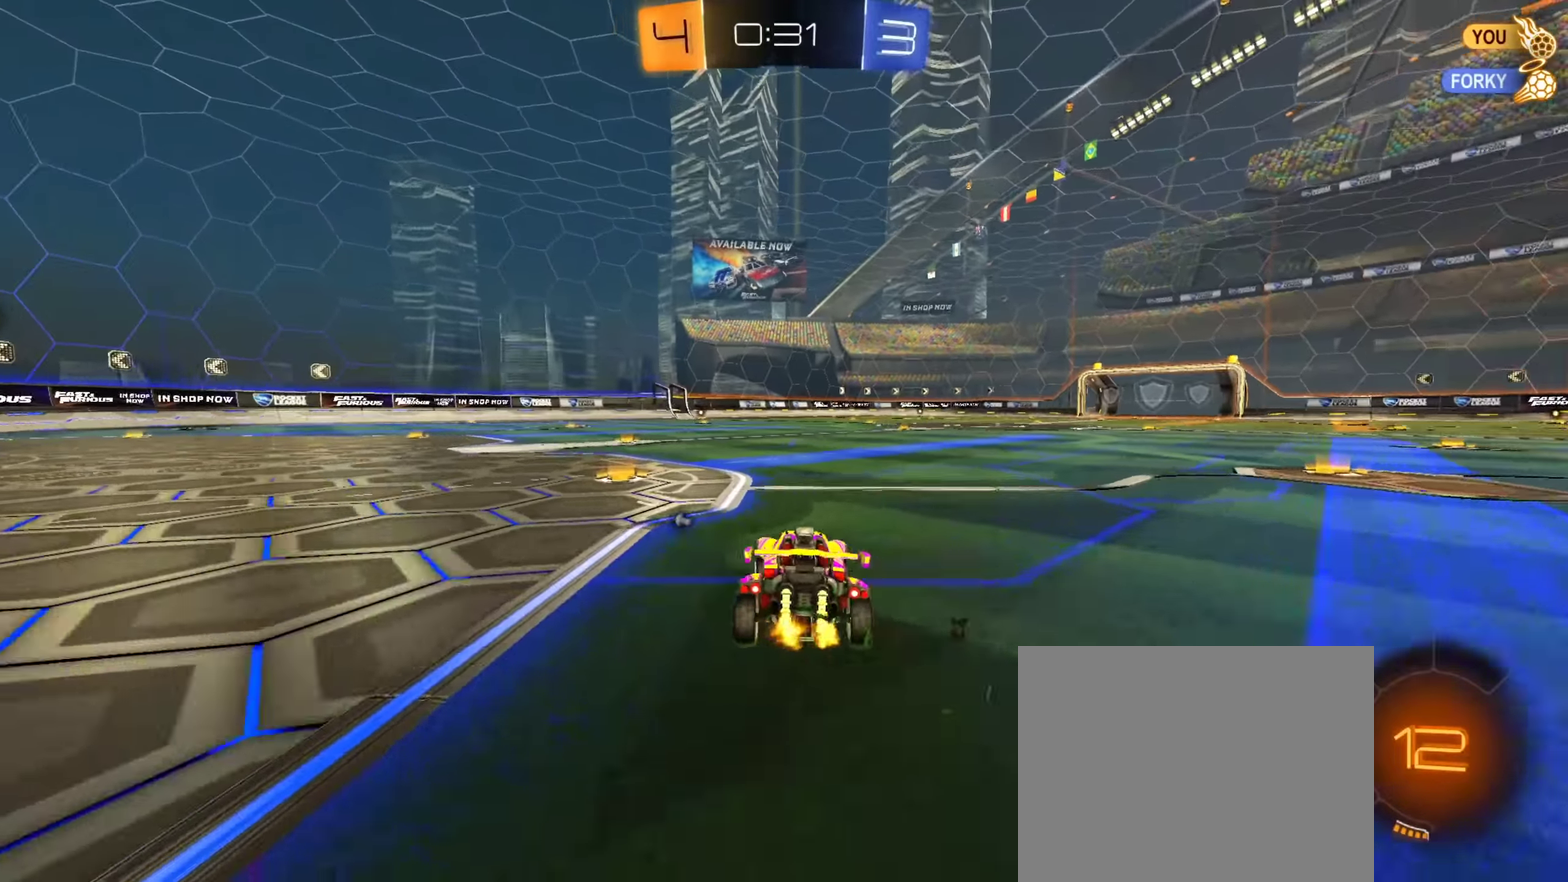
Gameplay with a controller (PlayStation layout); each line is a JSON object with the inputs held at the frame after it (dt_ms = milliseconds from this image to that frame). "events" lists button and stick changes between this image and that frame as [ms after this image, input, new state], when the widget could be followed in between. Not read: L1.
{"dt_ms": 450, "buttons": ["CROSS", "CIRCLE", "TRIANGLE", "R2"], "left_stick": "down", "right_stick": "center", "events": [[50, "left_stick", "up-left"], [117, "CIRCLE", "down"], [167, "left_stick", "right"], [200, "CROSS", "down"], [250, "CIRCLE", "up"], [284, "CROSS", "up"], [284, "left_stick", "up-right"], [300, "CIRCLE", "down"], [334, "CROSS", "down"], [367, "left_stick", "down"], [417, "TRIANGLE", "down"]]}
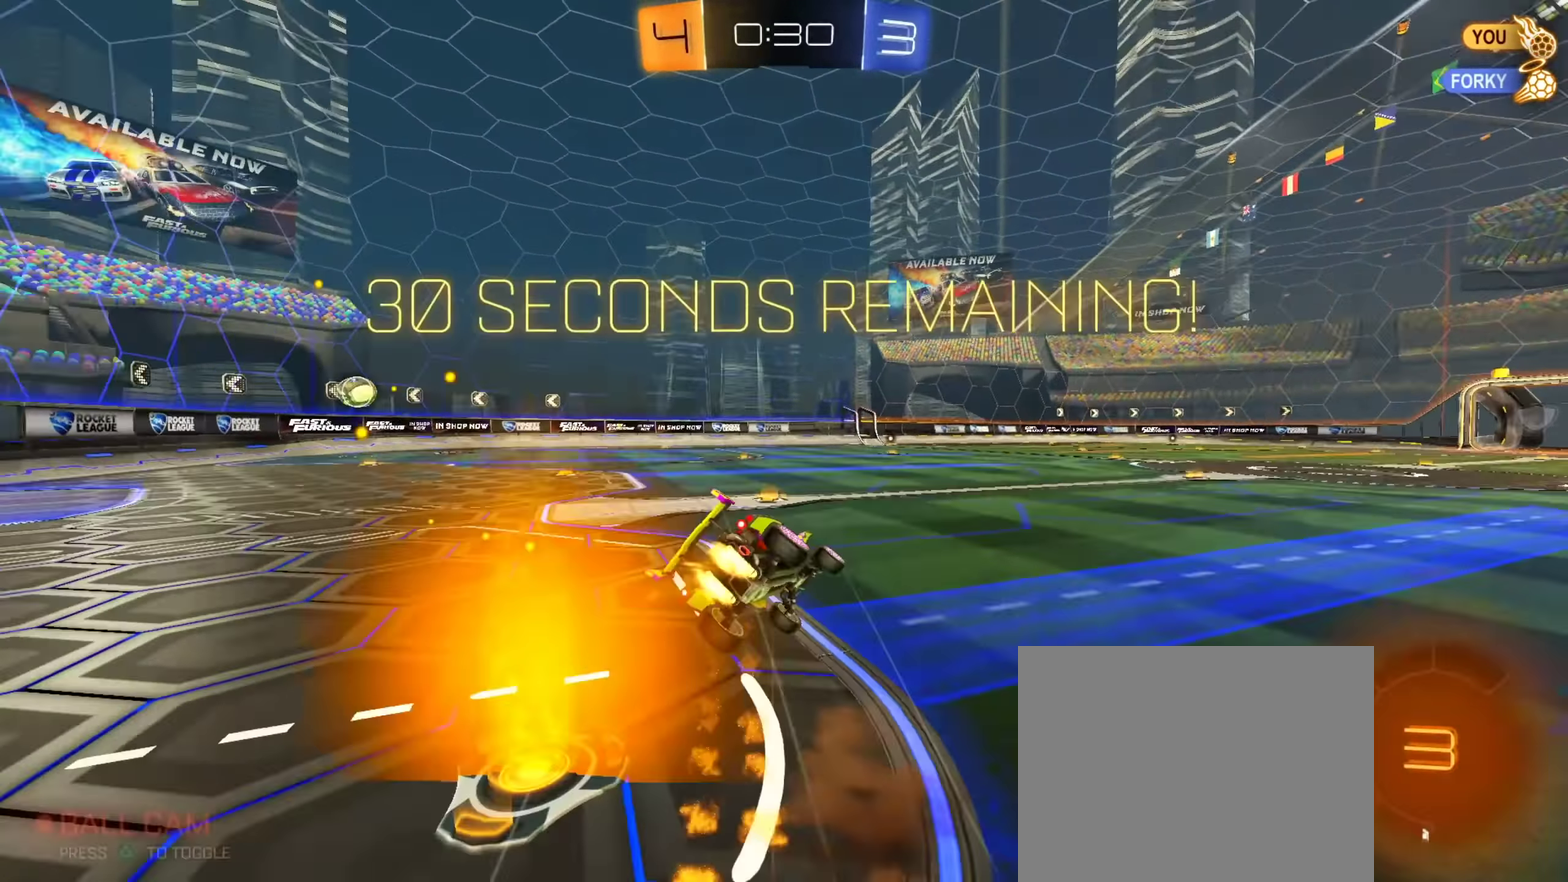
{"dt_ms": 551, "buttons": ["R2"], "left_stick": "down-left", "right_stick": "center", "events": [[34, "CROSS", "up"], [101, "TRIANGLE", "up"], [167, "CIRCLE", "up"], [351, "left_stick", "down-left"]]}
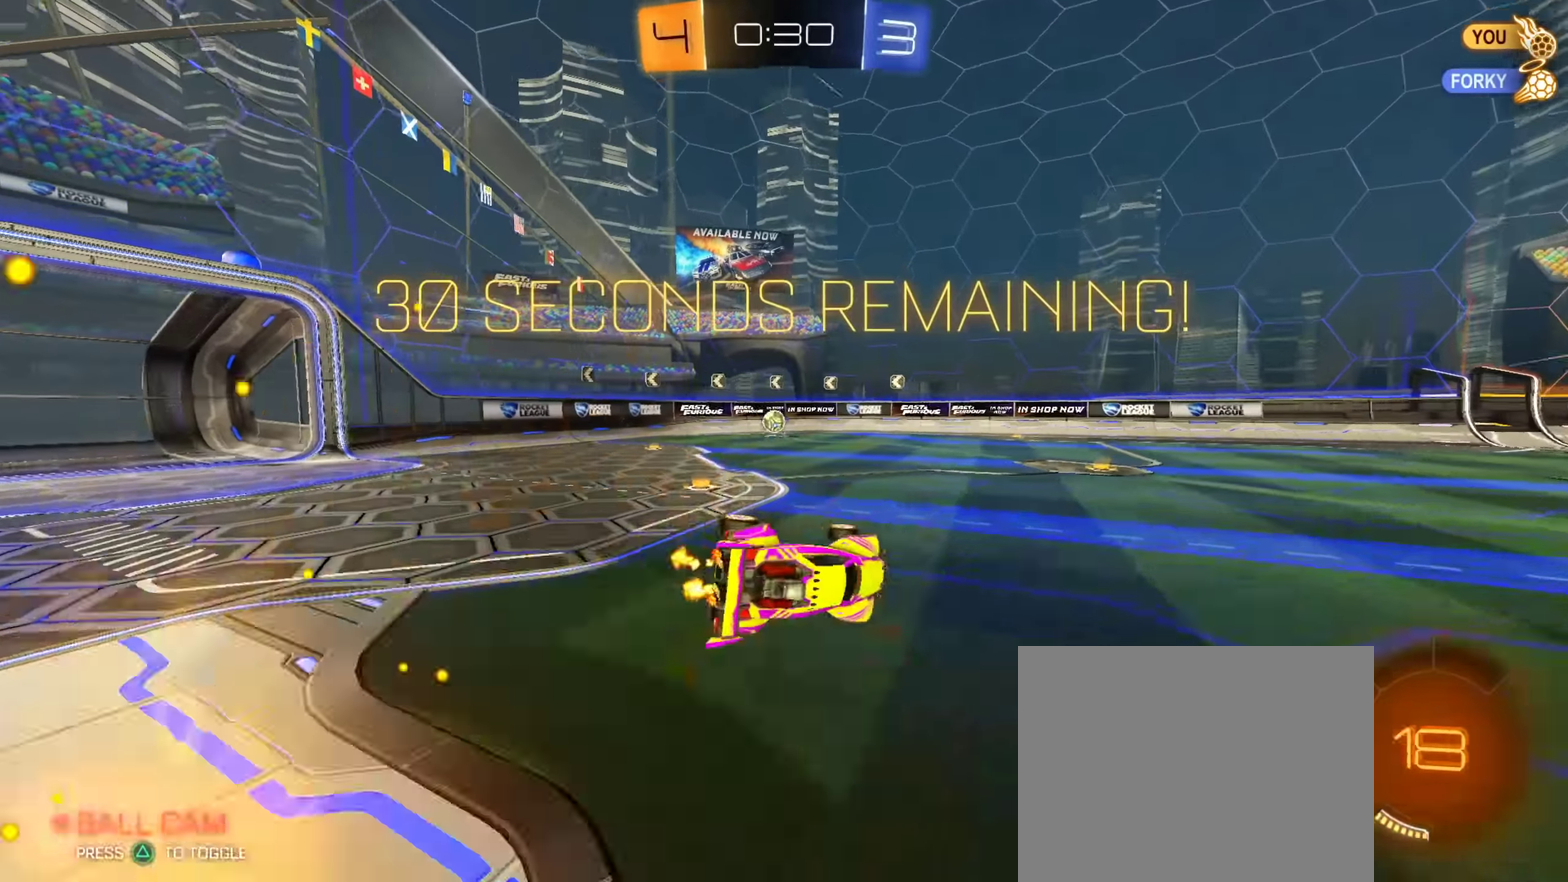
{"dt_ms": 551, "buttons": ["R2"], "left_stick": "center", "right_stick": "center", "events": [[150, "left_stick", "center"]]}
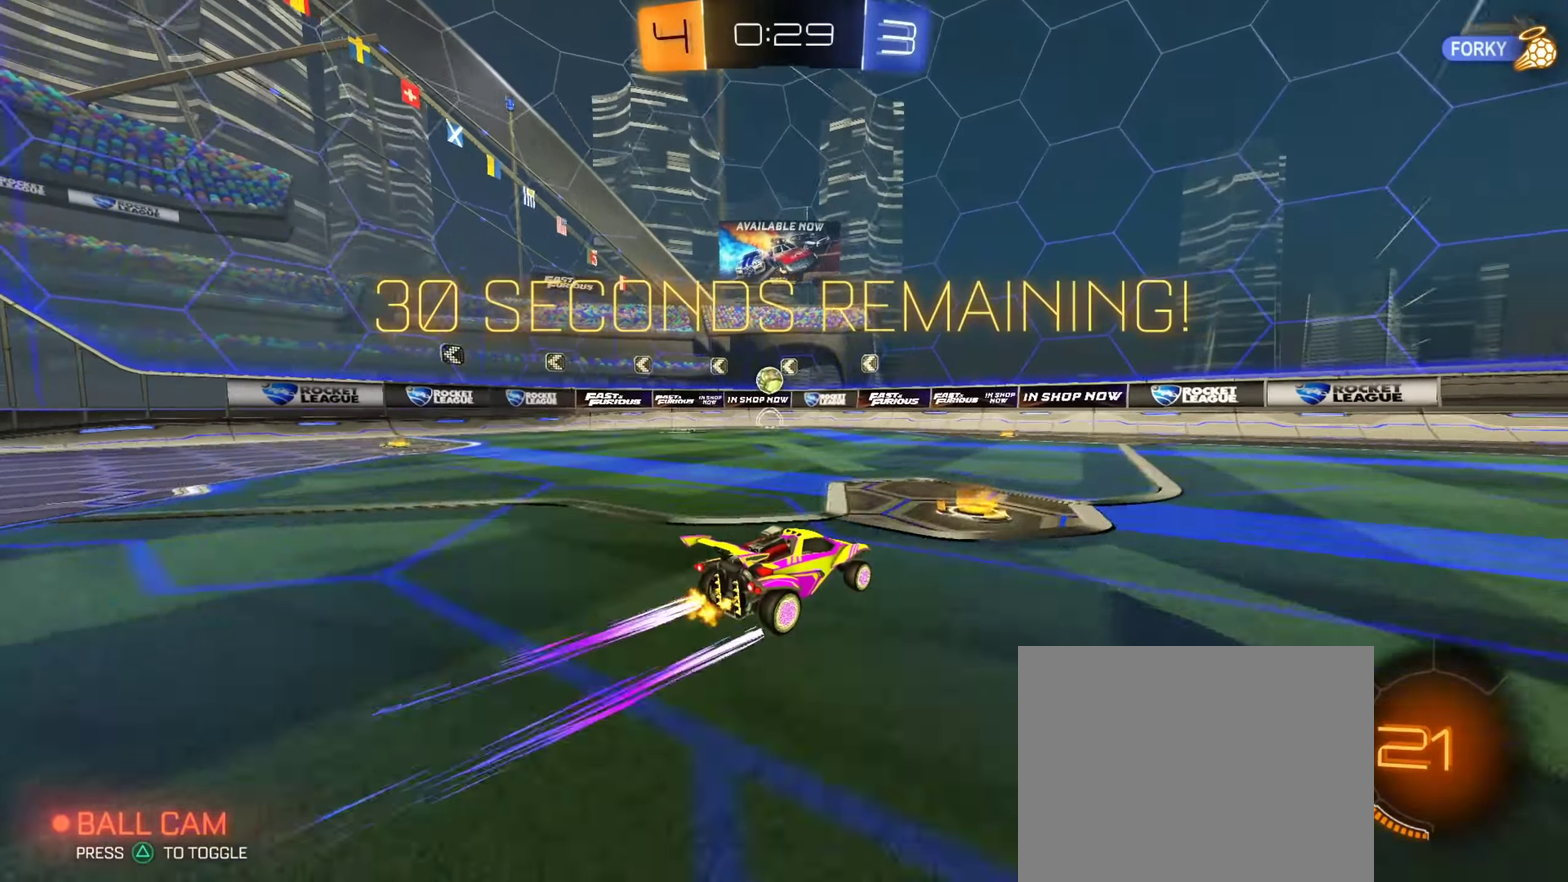
{"dt_ms": 450, "buttons": ["R2"], "left_stick": "center", "right_stick": "center", "events": [[233, "left_stick", "left"], [283, "left_stick", "center"]]}
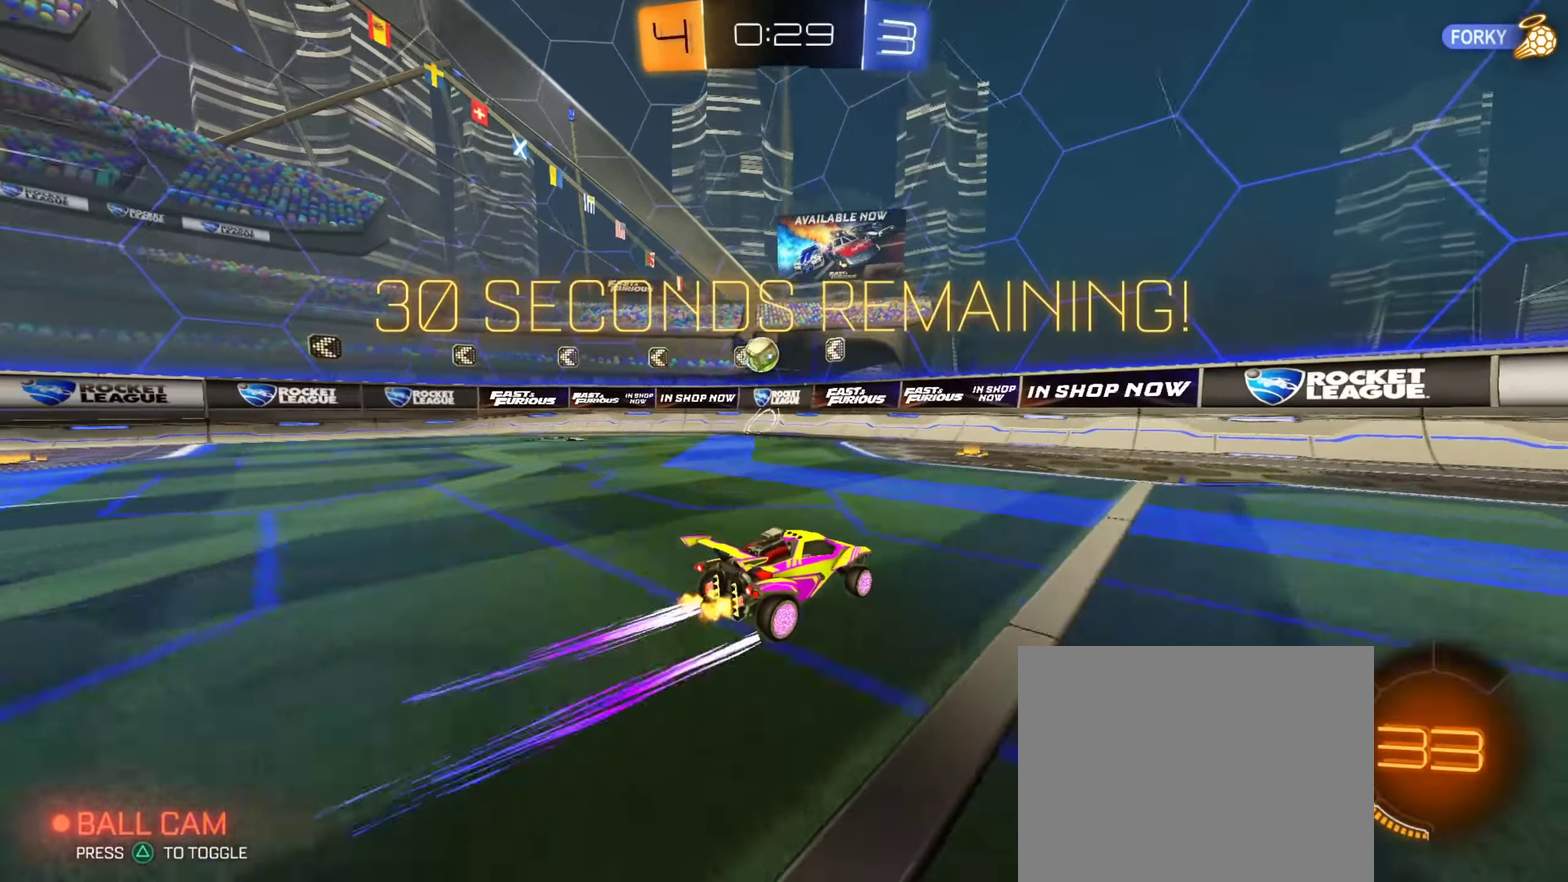
{"dt_ms": 450, "buttons": ["L2"], "left_stick": "up-right", "right_stick": "center", "events": [[50, "left_stick", "up-left"], [384, "L2", "down"], [417, "R2", "up"], [434, "left_stick", "up-right"]]}
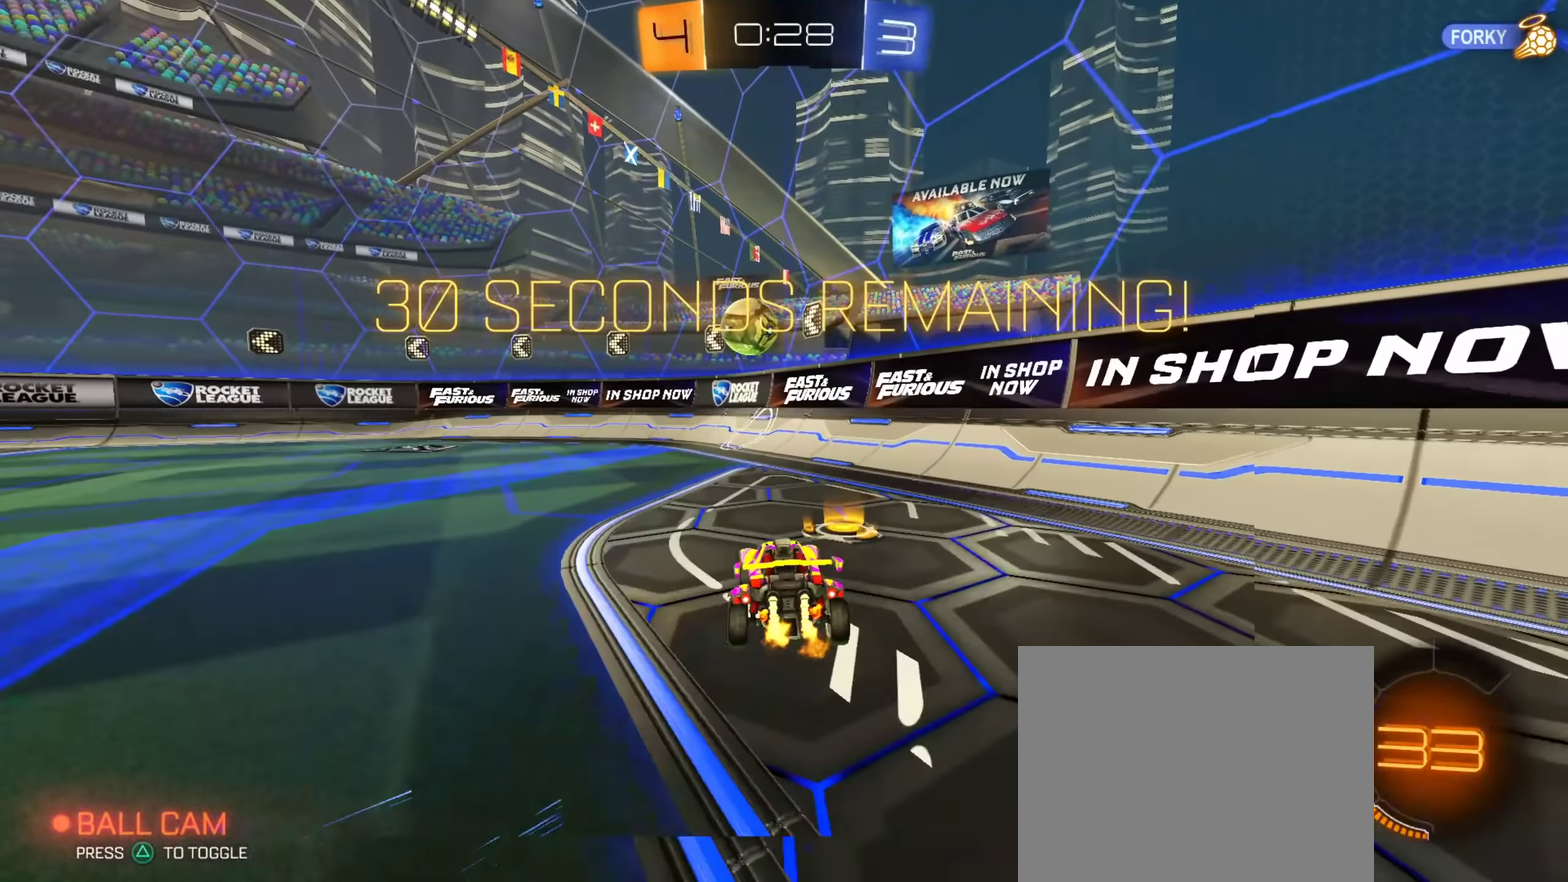
{"dt_ms": 551, "buttons": ["R2"], "left_stick": "center", "right_stick": "center", "events": [[101, "left_stick", "center"], [267, "left_stick", "right"], [351, "left_stick", "center"], [468, "L2", "up"], [468, "R2", "down"]]}
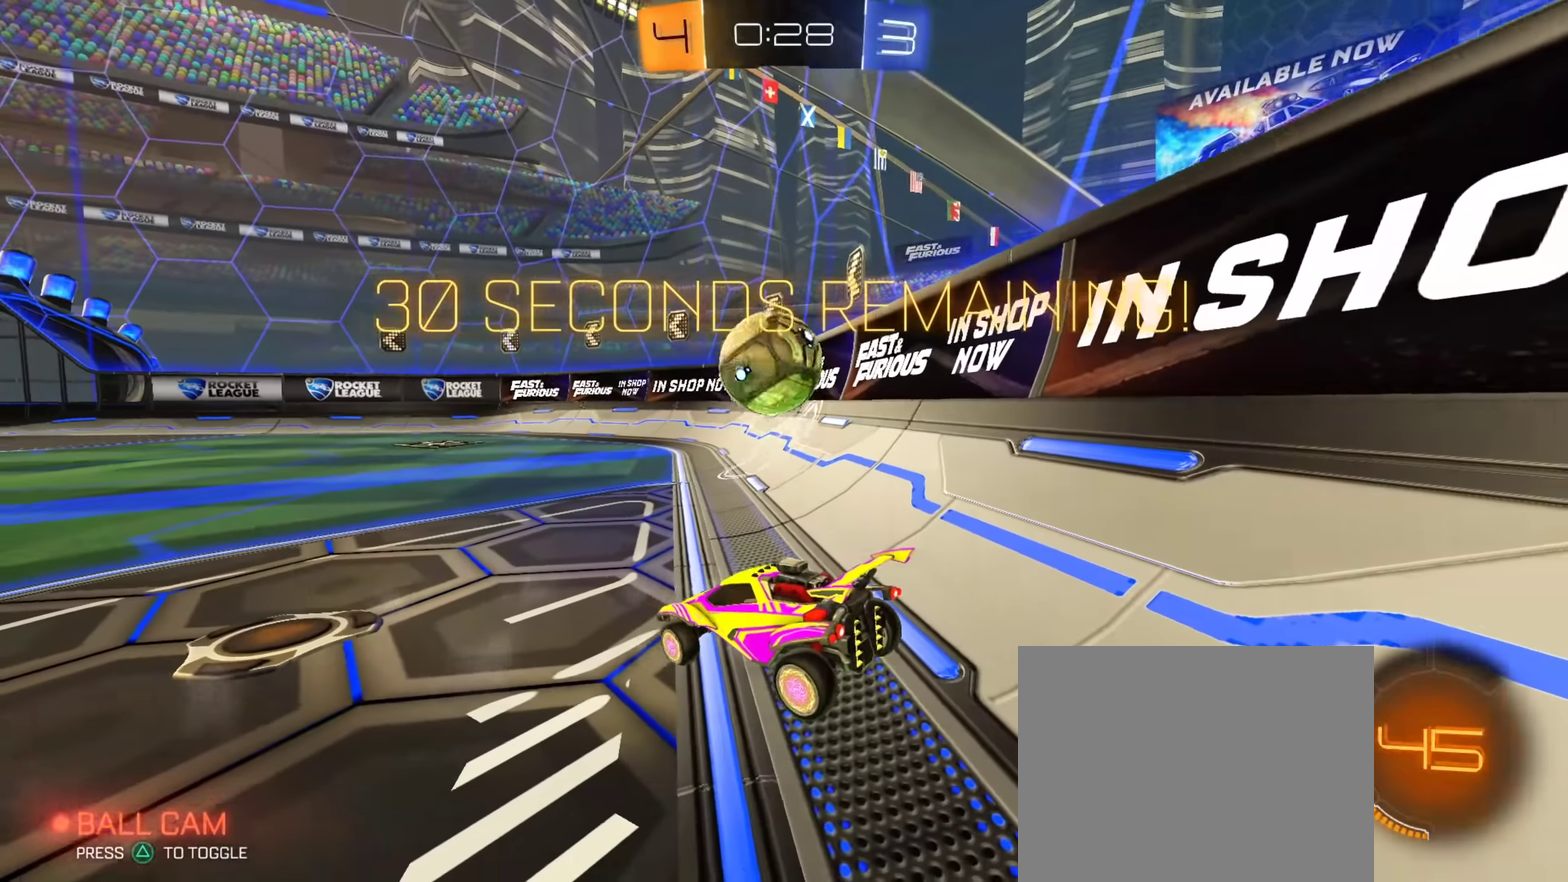
{"dt_ms": 250, "buttons": [], "left_stick": "right", "right_stick": "center", "events": [[183, "left_stick", "right"], [234, "R2", "up"]]}
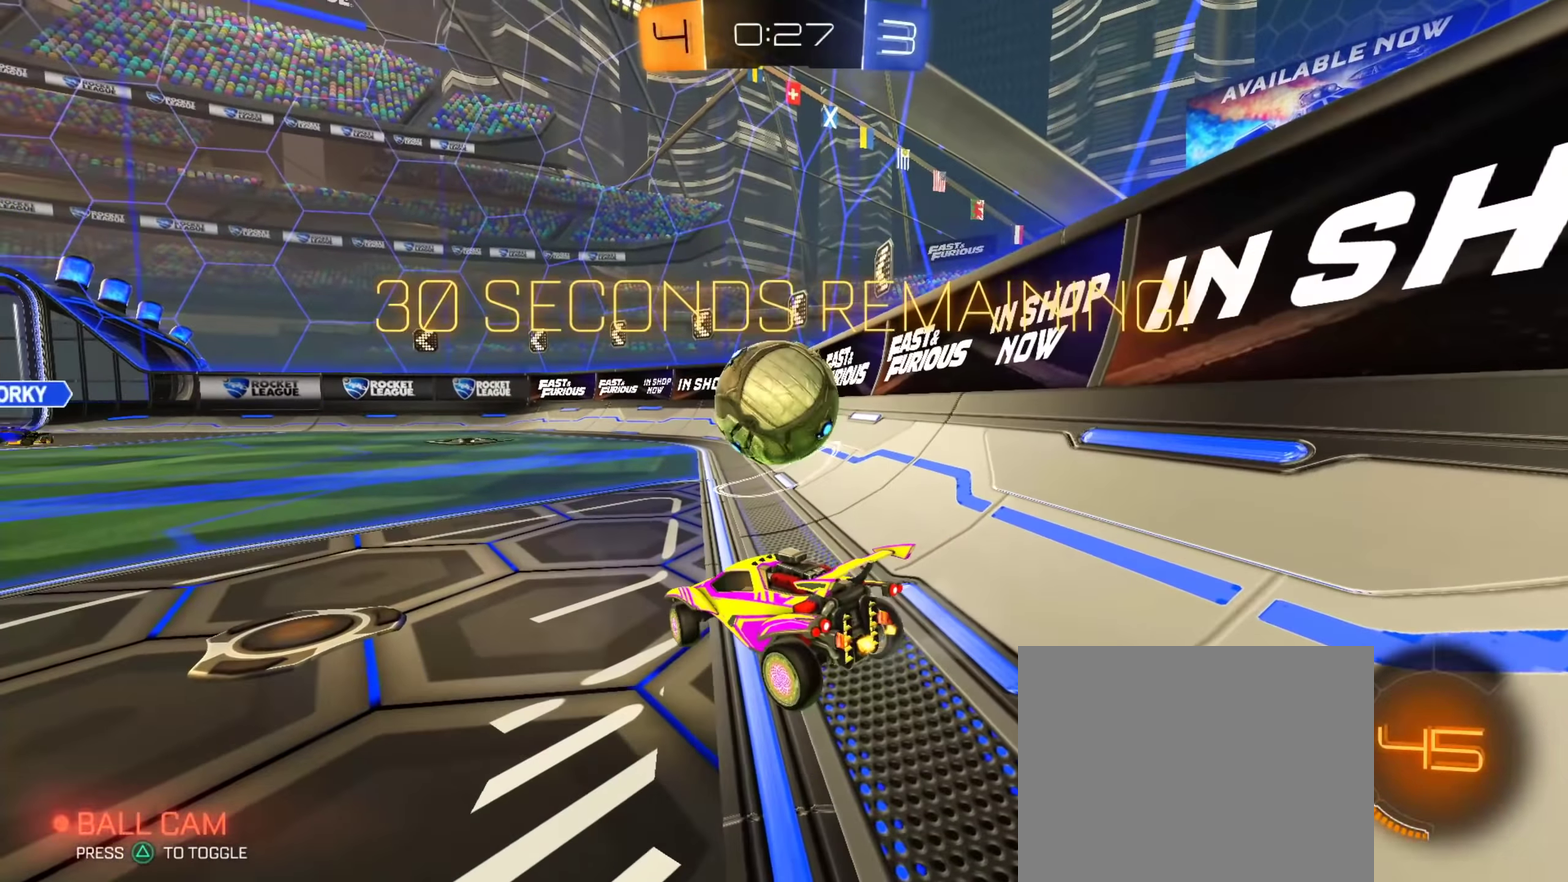
{"dt_ms": 901, "buttons": ["CROSS", "L2"], "left_stick": "down", "right_stick": "center"}
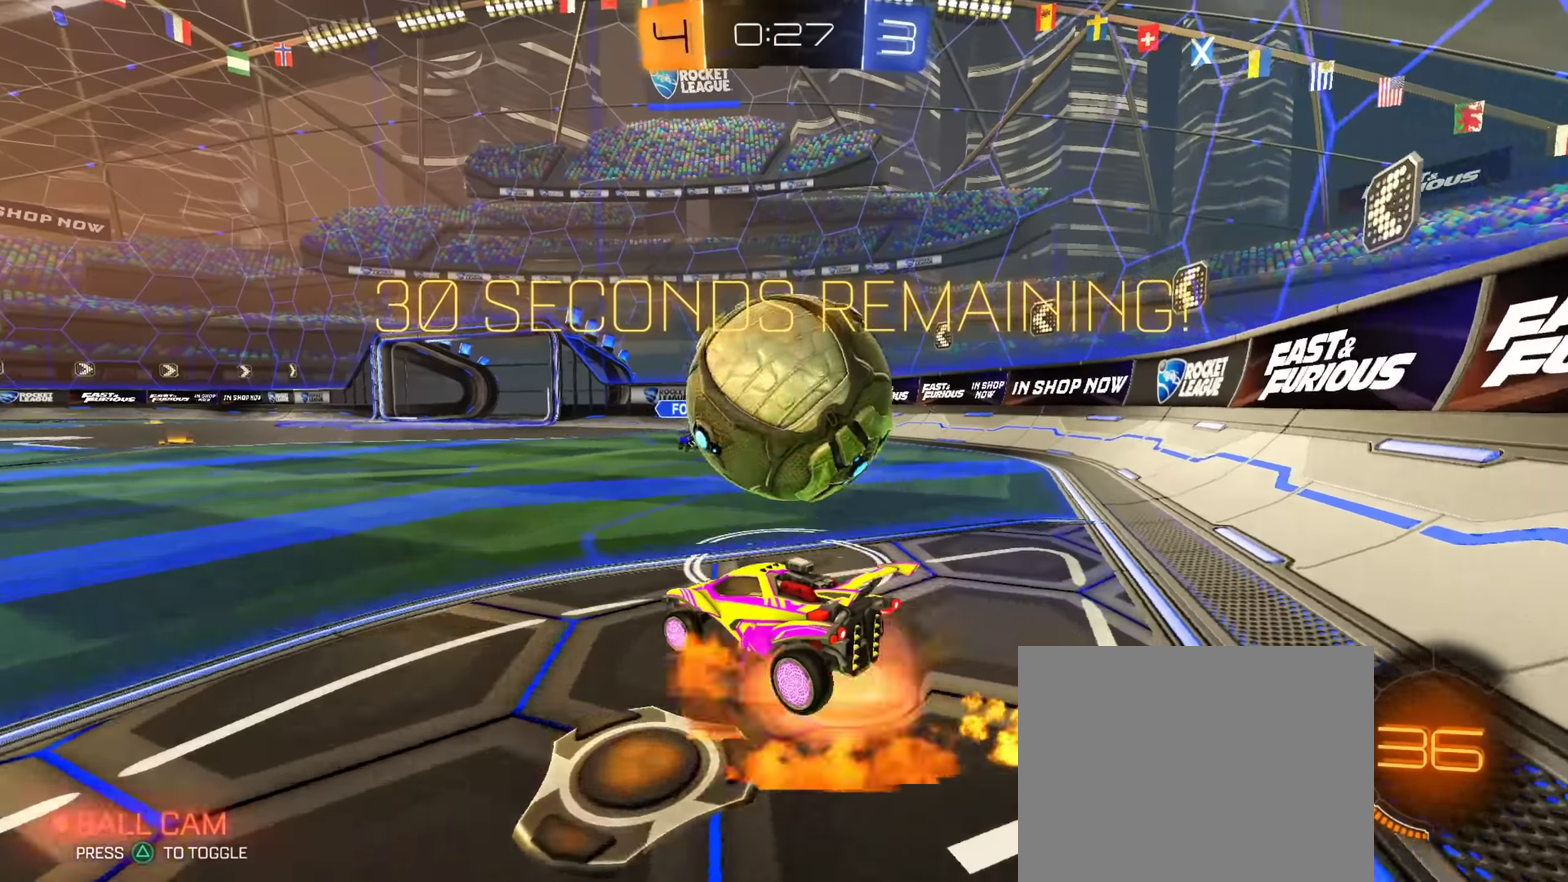
{"dt_ms": 350, "buttons": [], "left_stick": "up-right", "right_stick": "center"}
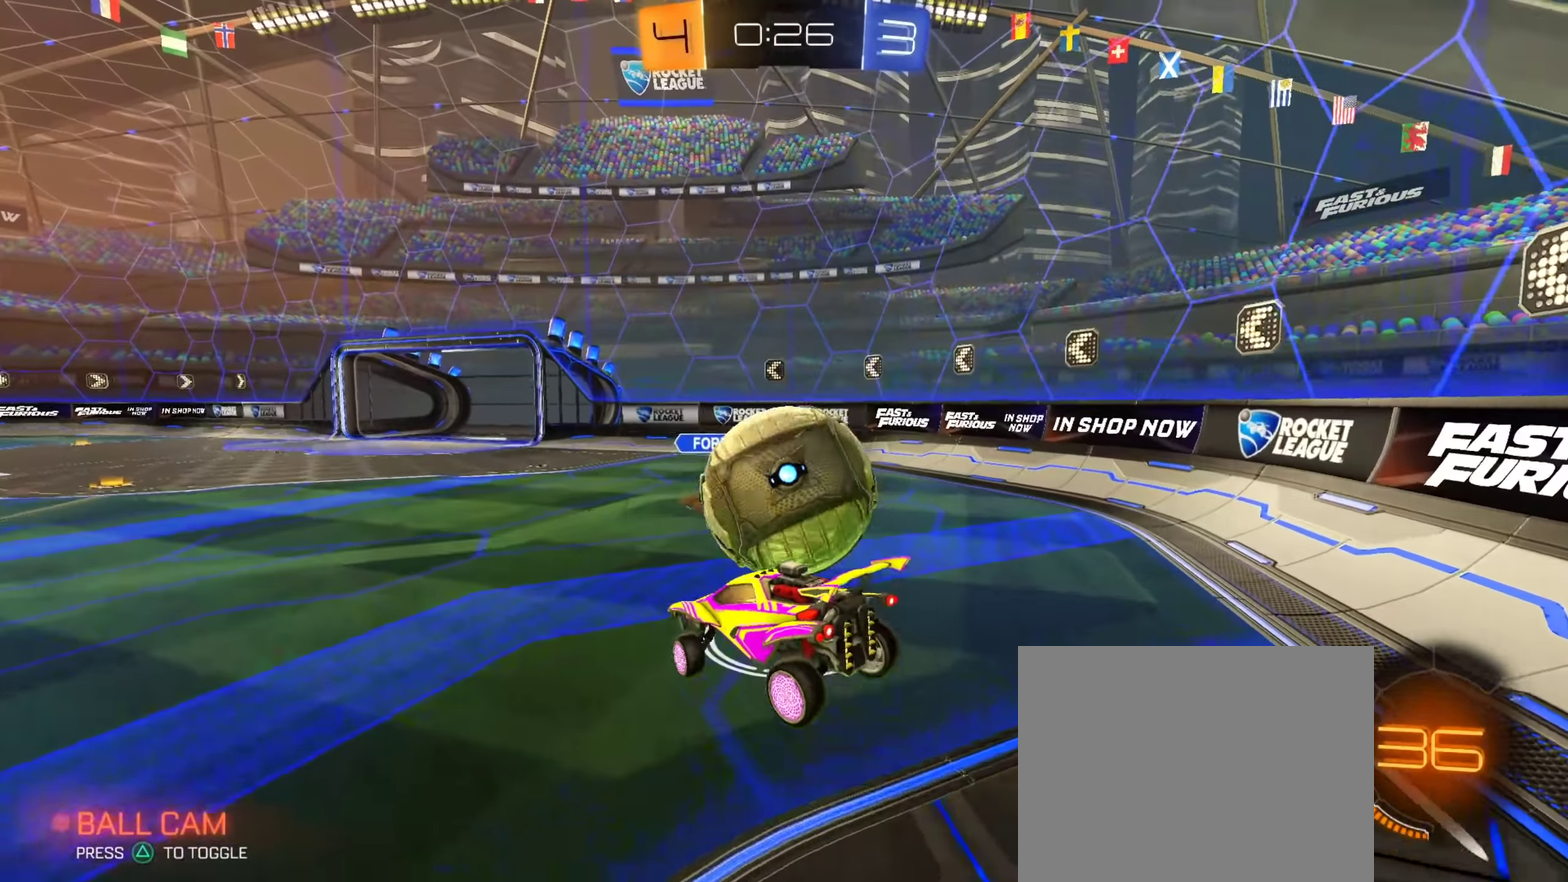
{"dt_ms": 551, "buttons": [], "left_stick": "down", "right_stick": "center", "events": [[84, "left_stick", "right"], [151, "left_stick", "center"], [184, "CIRCLE", "down"], [184, "R2", "down"], [251, "left_stick", "down-left"], [351, "CIRCLE", "up"], [501, "R2", "up"], [551, "left_stick", "down"]]}
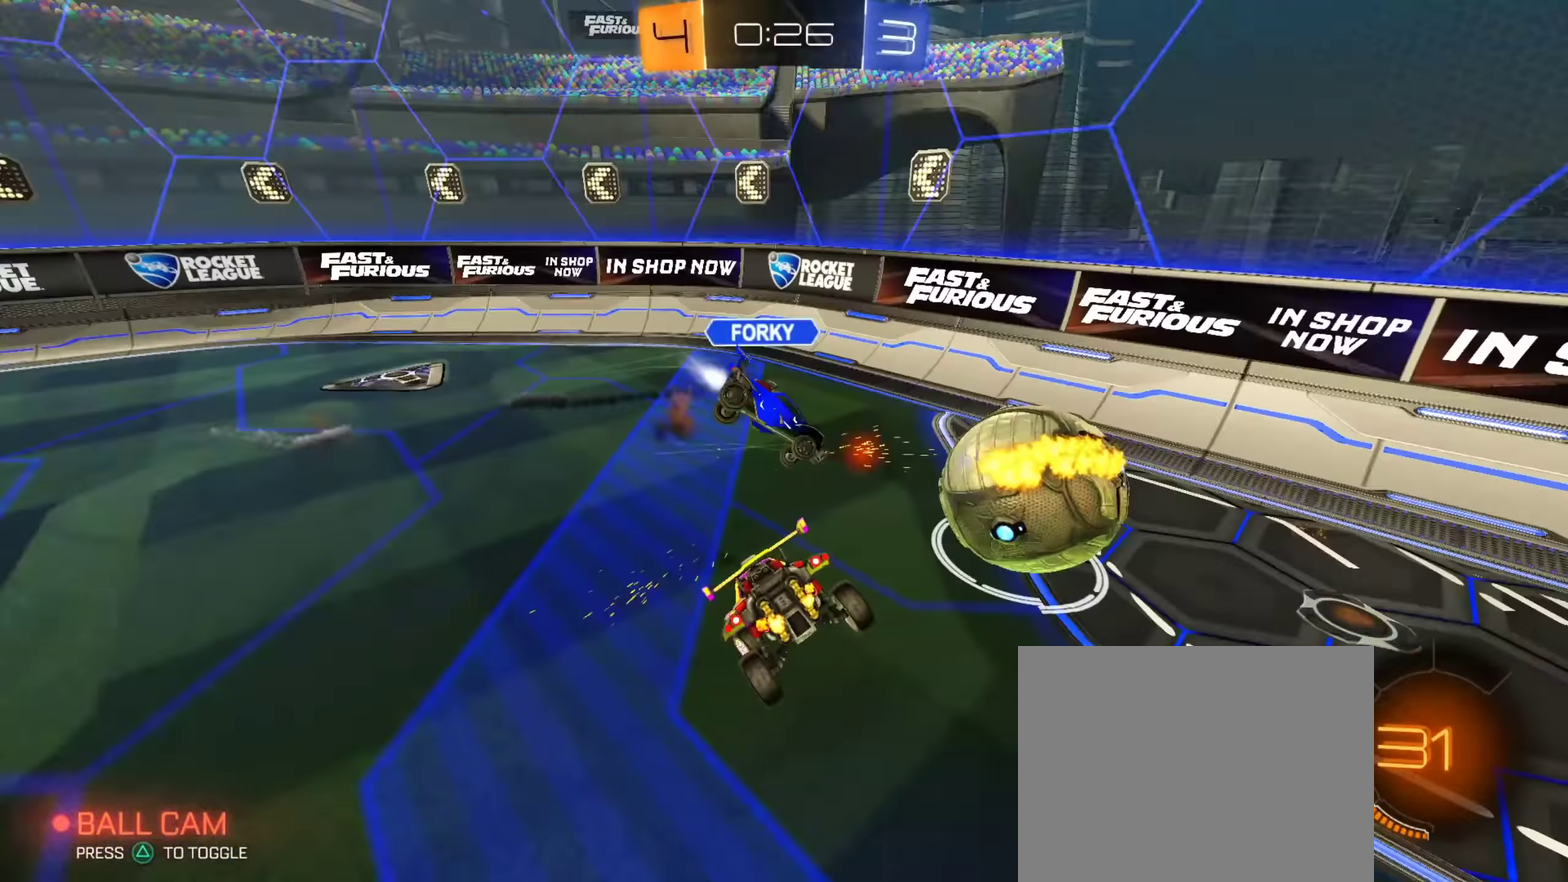
{"dt_ms": 450, "buttons": ["CROSS", "R2"], "left_stick": "up-right", "right_stick": "center", "events": [[50, "left_stick", "down-right"], [100, "left_stick", "right"], [367, "R2", "down"], [417, "left_stick", "up-right"], [450, "CROSS", "down"]]}
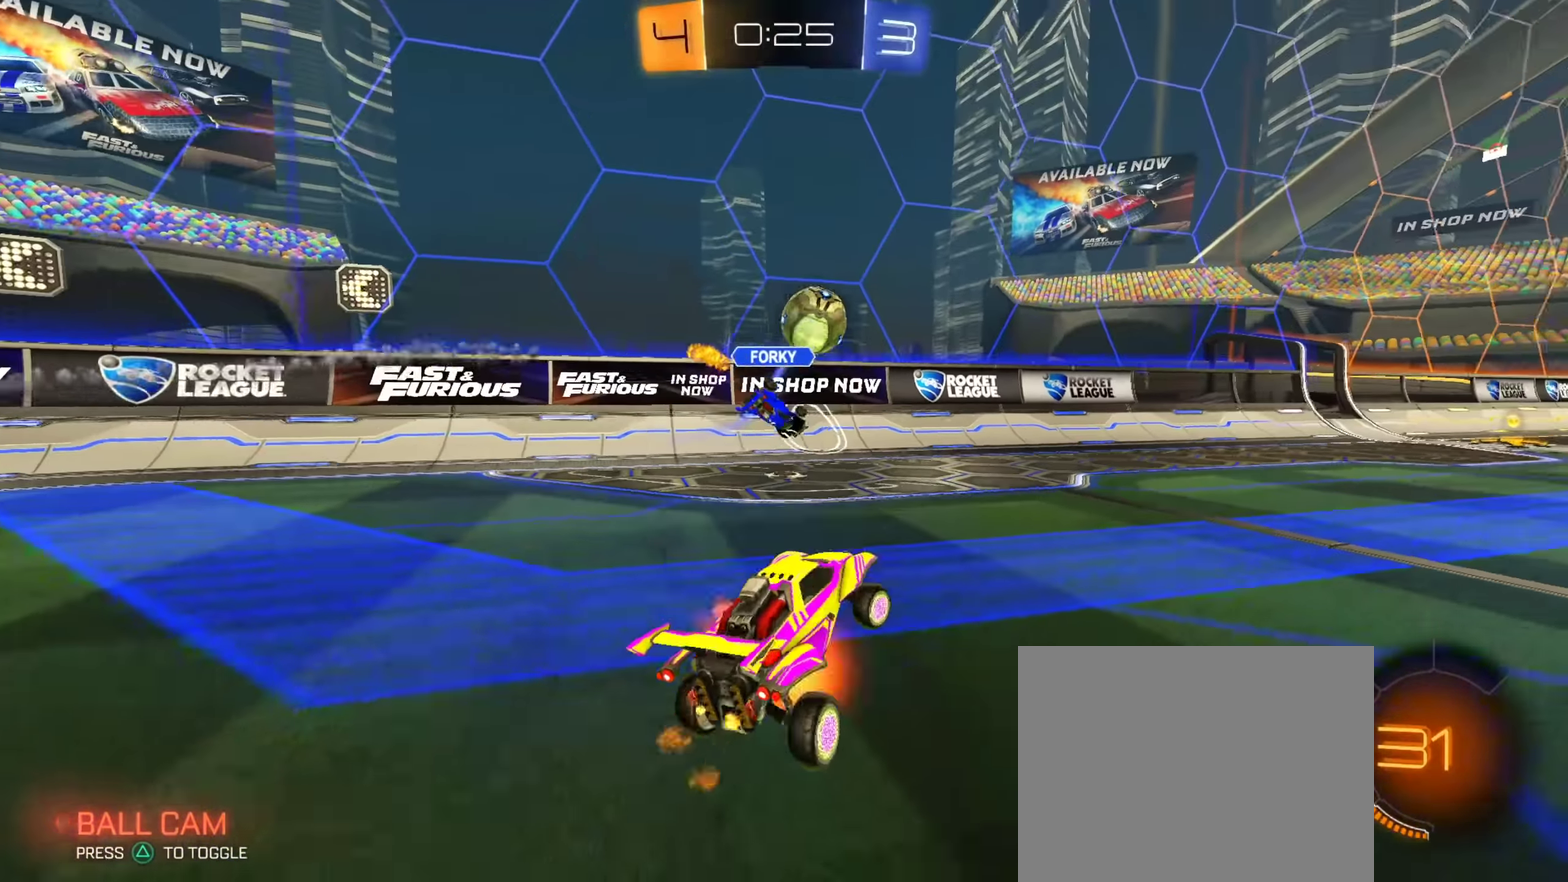
{"dt_ms": 451, "buttons": ["CIRCLE", "R2"], "left_stick": "center", "right_stick": "center", "events": [[84, "left_stick", "down-right"], [167, "CROSS", "up"], [201, "CIRCLE", "down"], [301, "left_stick", "center"]]}
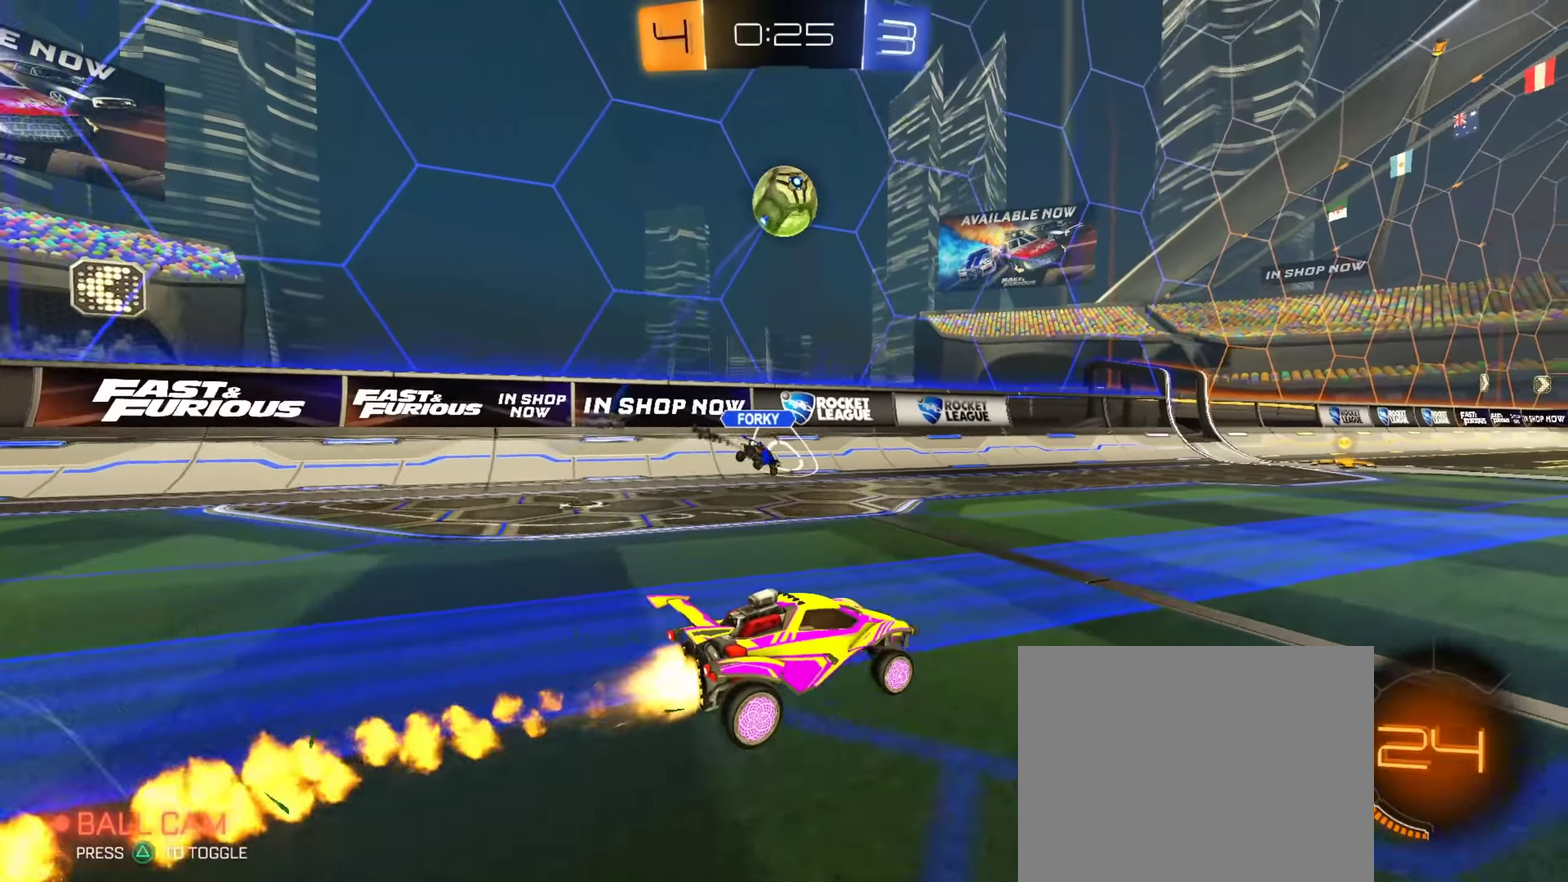
{"dt_ms": 550, "buttons": ["R2"], "left_stick": "down", "right_stick": "center", "events": [[117, "CROSS", "down"], [117, "left_stick", "right"], [183, "left_stick", "up"], [284, "left_stick", "down"], [300, "TRIANGLE", "down"], [367, "CROSS", "up"], [384, "TRIANGLE", "up"], [517, "CIRCLE", "up"]]}
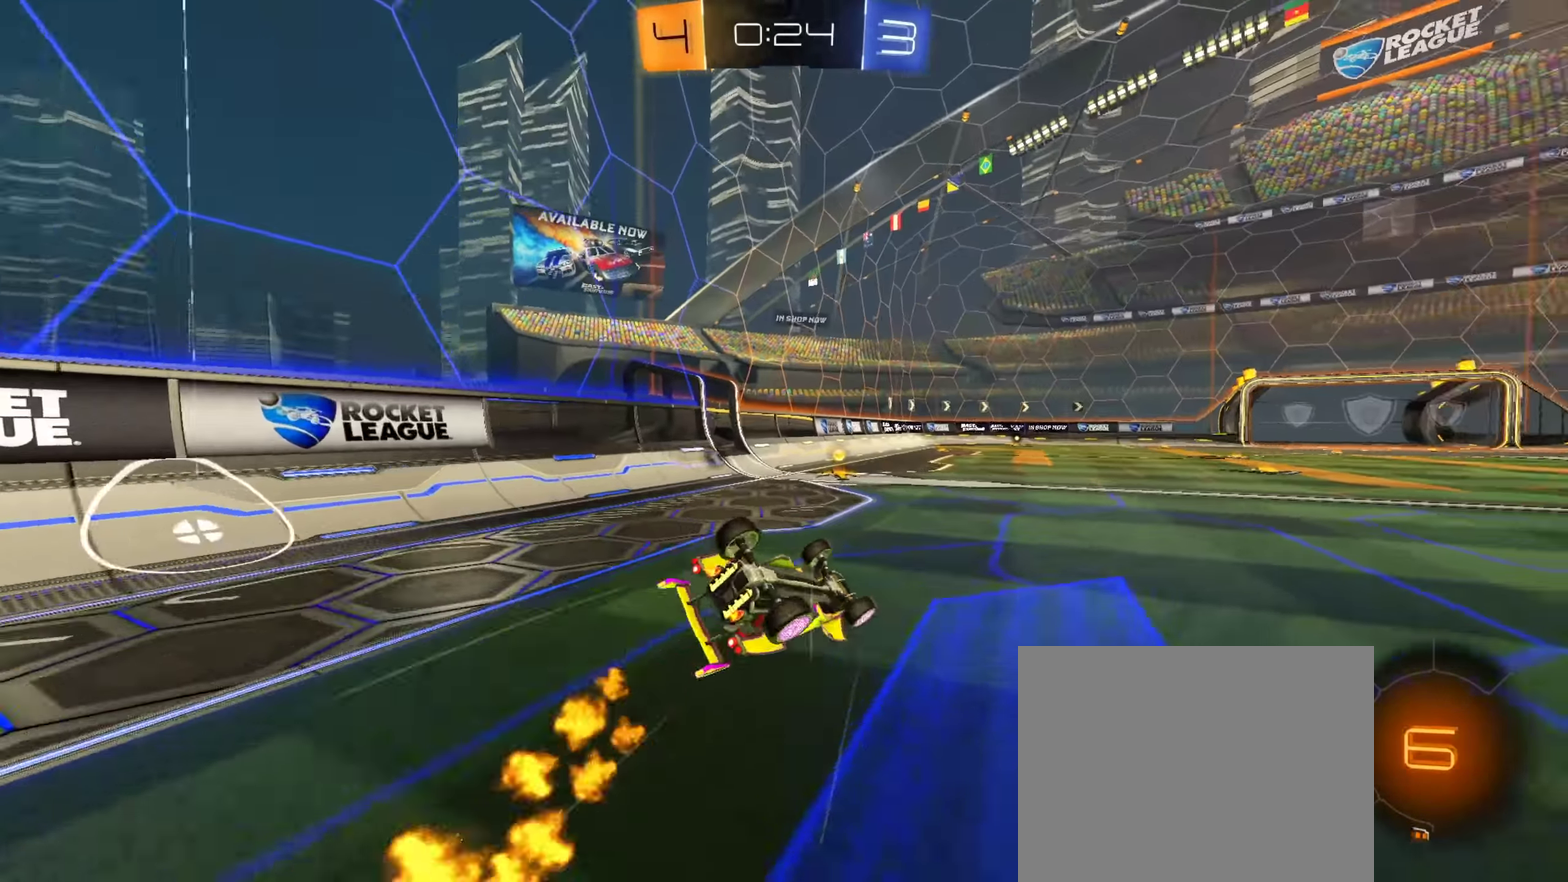
{"dt_ms": 451, "buttons": ["R2"], "left_stick": "down-left", "right_stick": "center", "events": [[17, "left_stick", "down-right"], [167, "TRIANGLE", "down"], [267, "TRIANGLE", "up"], [284, "left_stick", "down"], [384, "left_stick", "down-left"]]}
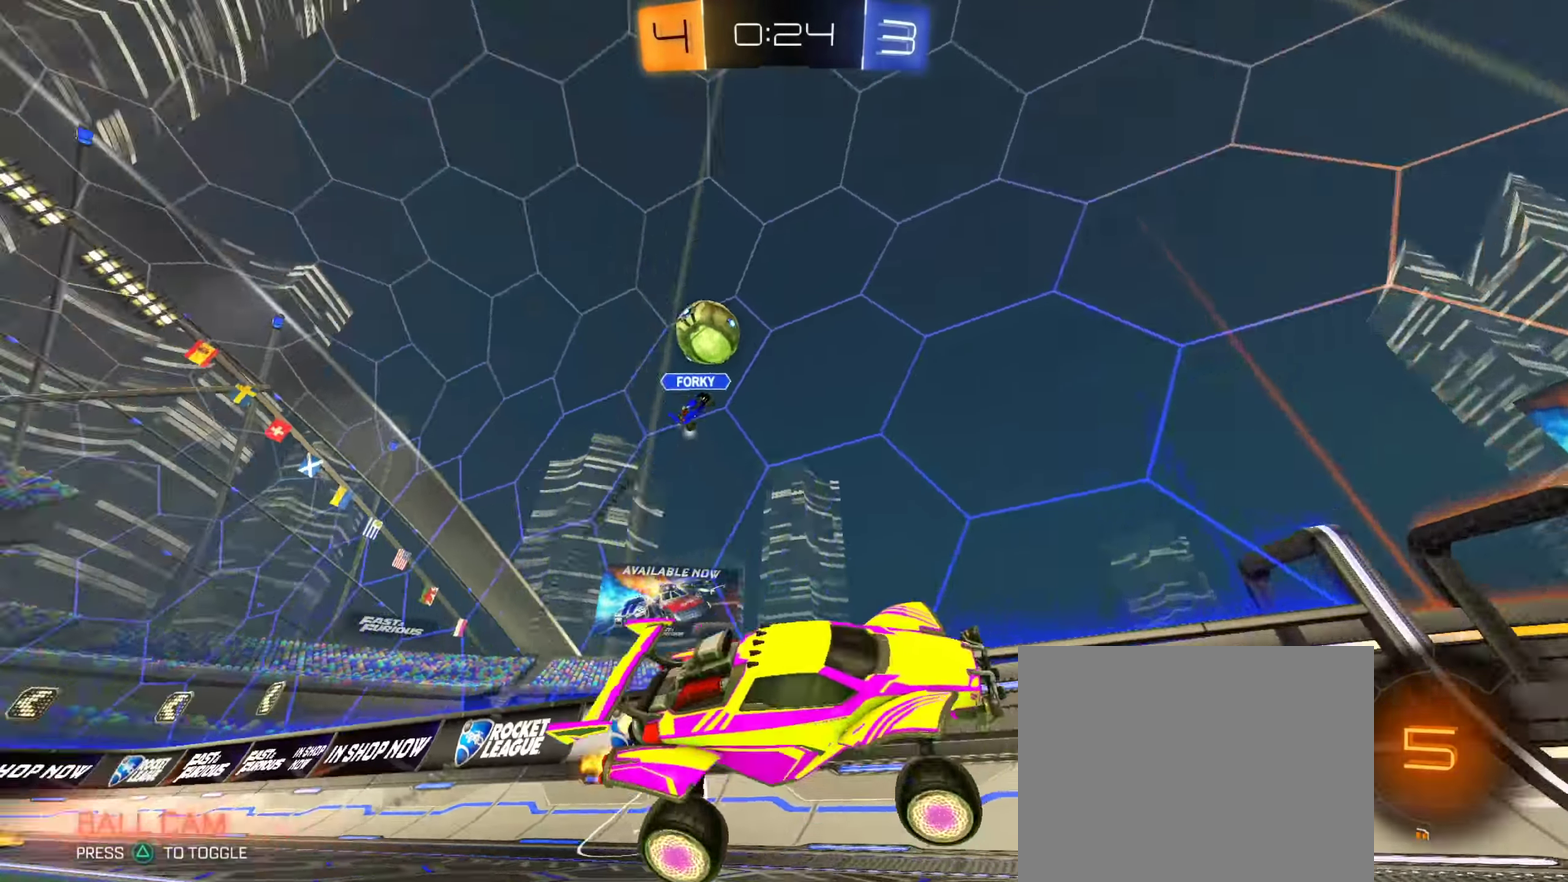
{"dt_ms": 550, "buttons": ["CIRCLE", "R2"], "left_stick": "center", "right_stick": "center", "events": [[83, "left_stick", "left"], [200, "left_stick", "center"], [300, "CIRCLE", "down"], [300, "left_stick", "right"], [517, "left_stick", "center"]]}